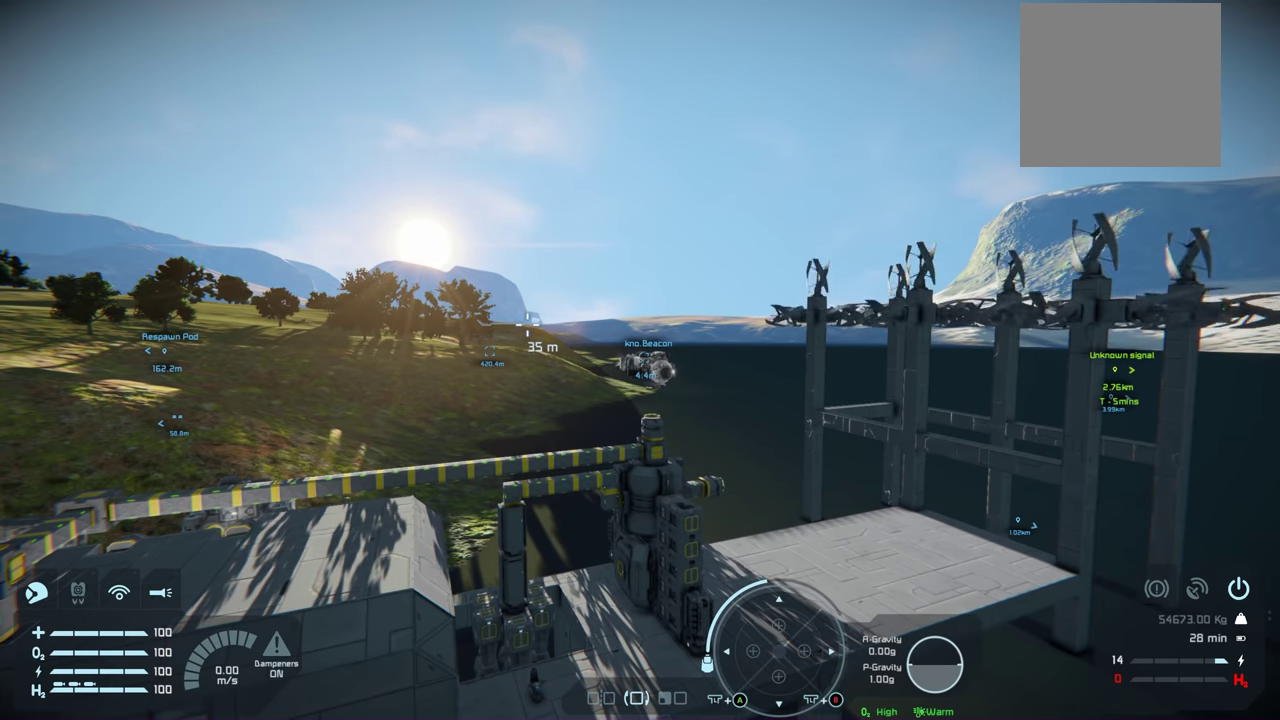
Gameplay with a controller (Xbox layout); each line is a JSON object with the inputs held at the frame after it (dt_ms = milliseconds from this image to that frame). "events" lists button and stick changes between this image and that frame as [ms after this image, input, new state], when the widget could be followed in between.
{"dt_ms": 400, "buttons": ["DPAD_DOWN"], "left_stick": "center", "right_stick": "center", "events": [[317, "DPAD_DOWN", "down"]]}
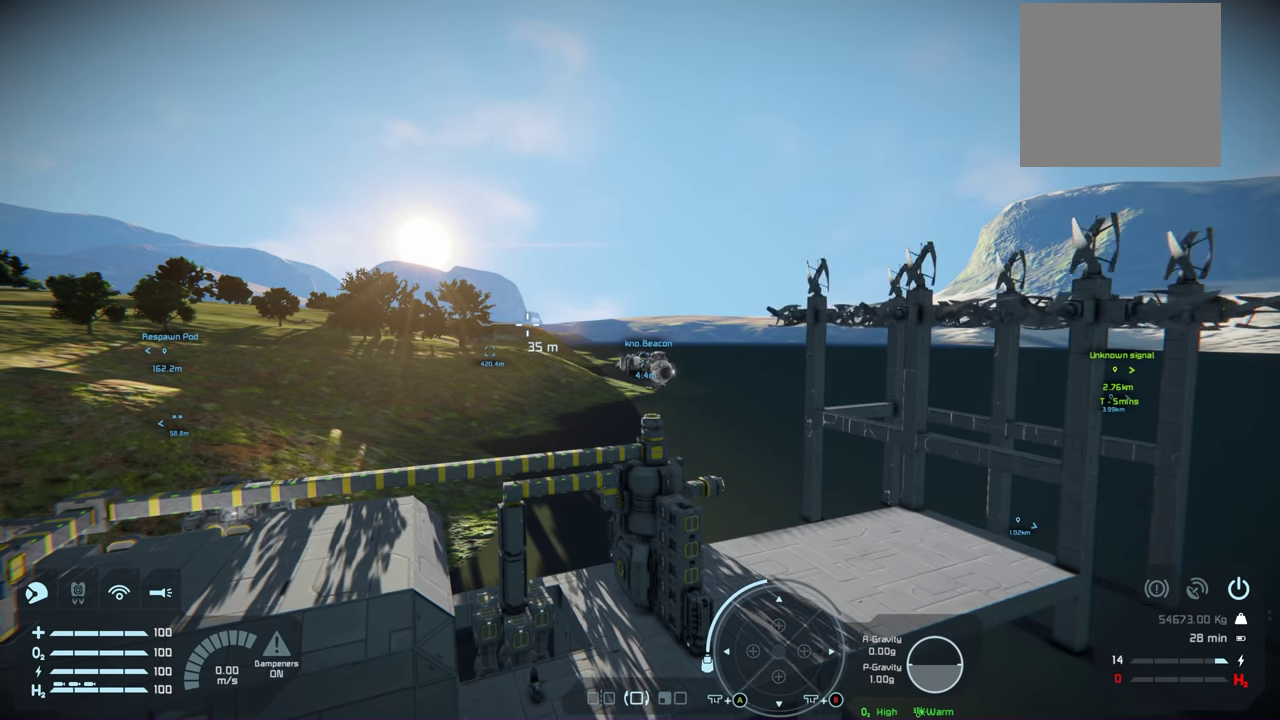
{"dt_ms": 600, "buttons": ["DPAD_DOWN"], "left_stick": "center", "right_stick": "center", "events": []}
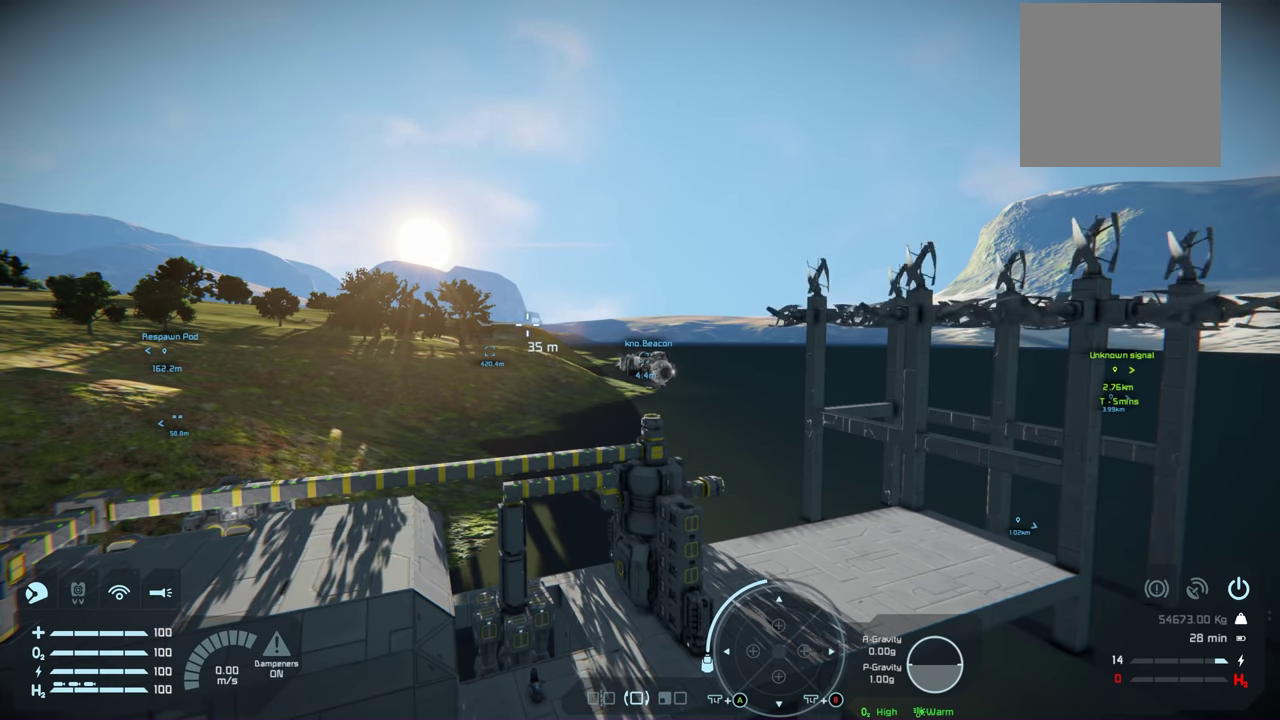
{"dt_ms": 300, "buttons": ["DPAD_DOWN"], "left_stick": "center", "right_stick": "center", "events": []}
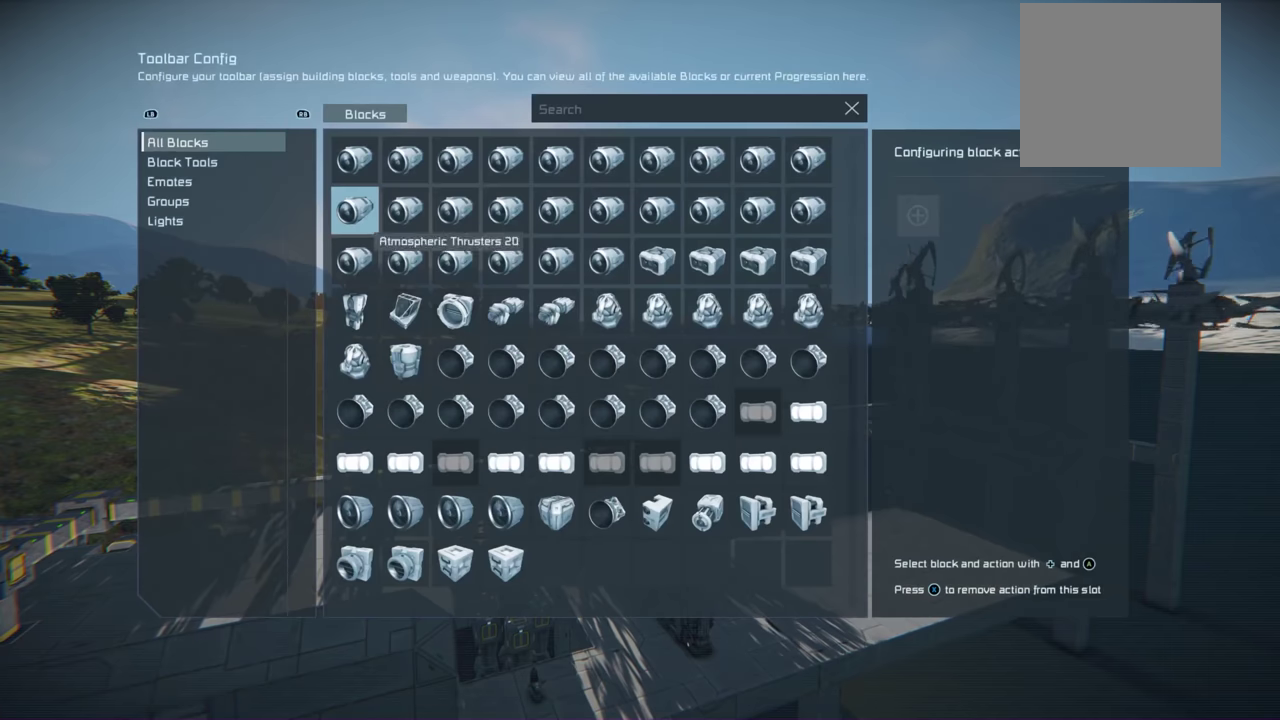
{"dt_ms": 200, "buttons": [], "left_stick": "center", "right_stick": "center", "events": [[117, "DPAD_DOWN", "up"]]}
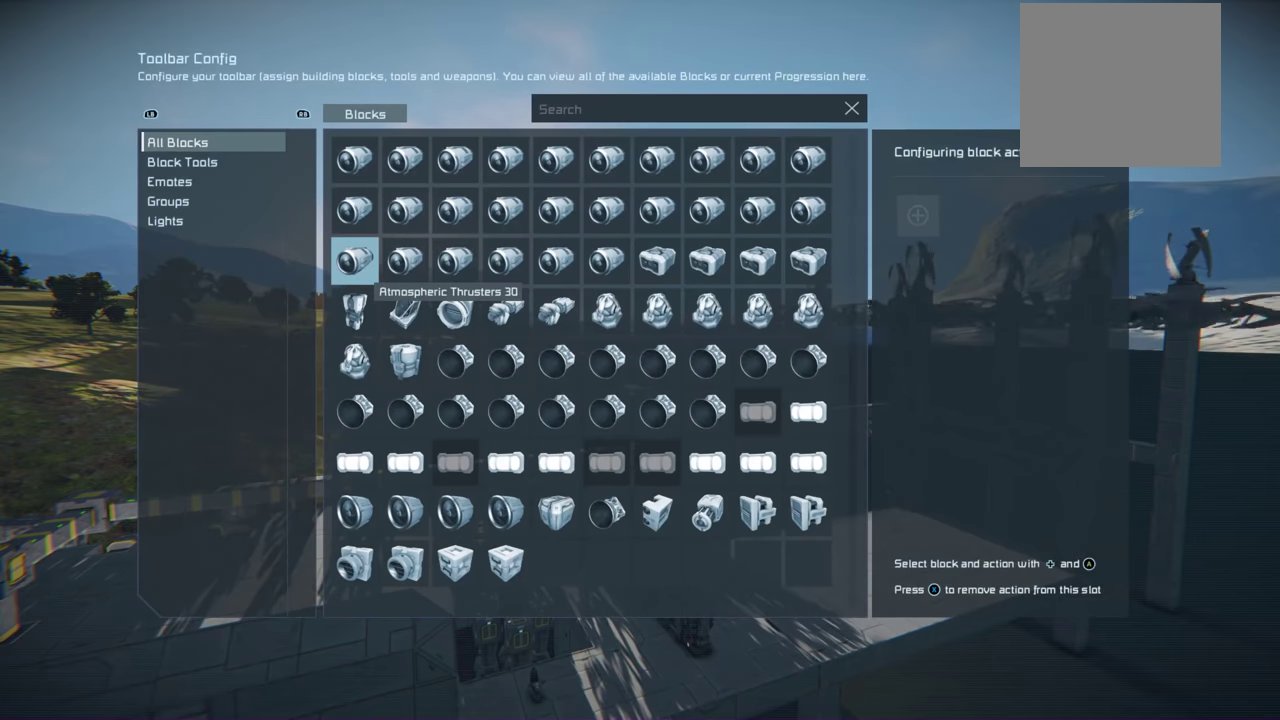
{"dt_ms": 500, "buttons": [], "left_stick": "center", "right_stick": "center", "events": []}
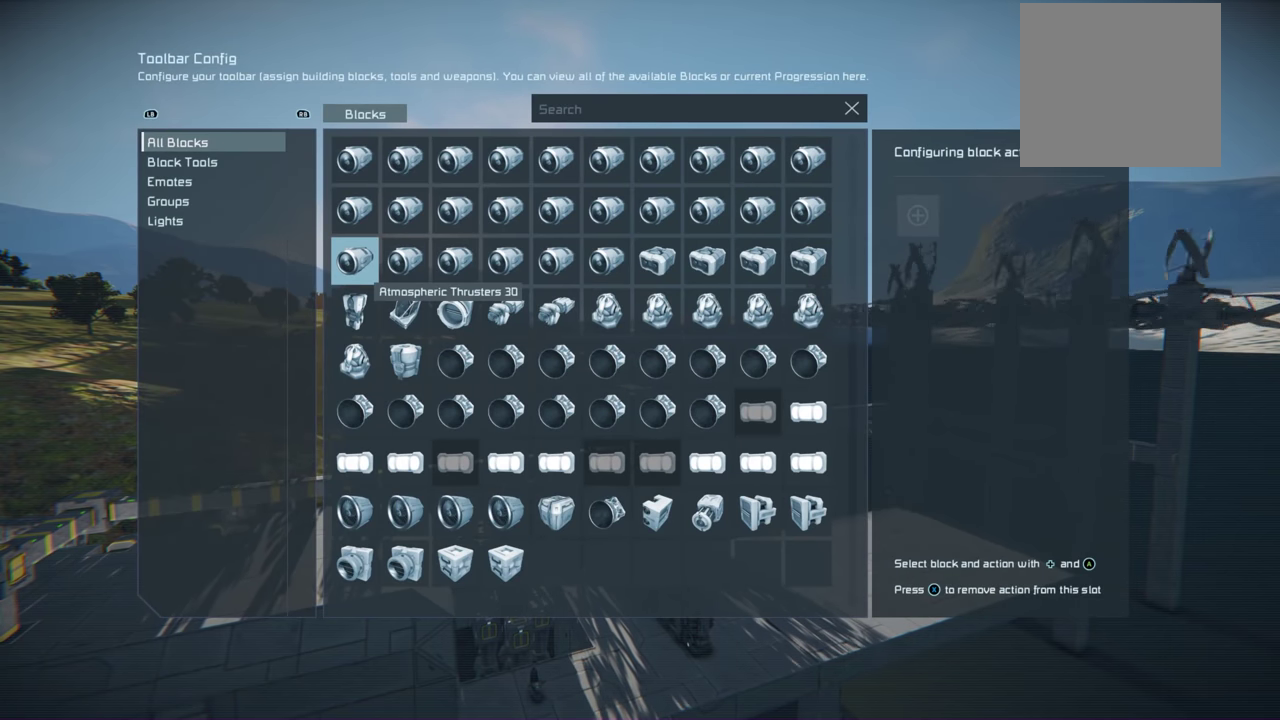
{"dt_ms": 500, "buttons": [], "left_stick": "center", "right_stick": "center", "events": []}
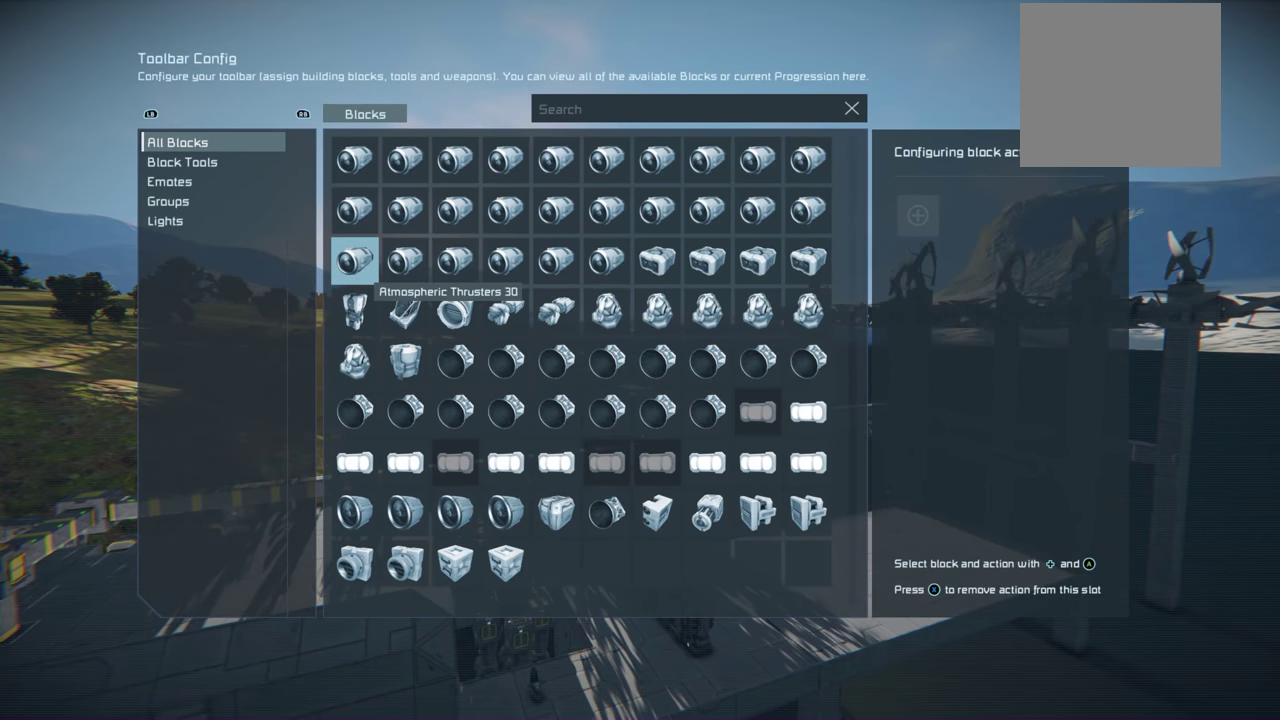
{"dt_ms": 700, "buttons": [], "left_stick": "center", "right_stick": "center", "events": [[550, "DPAD_DOWN", "down"], [634, "DPAD_DOWN", "up"]]}
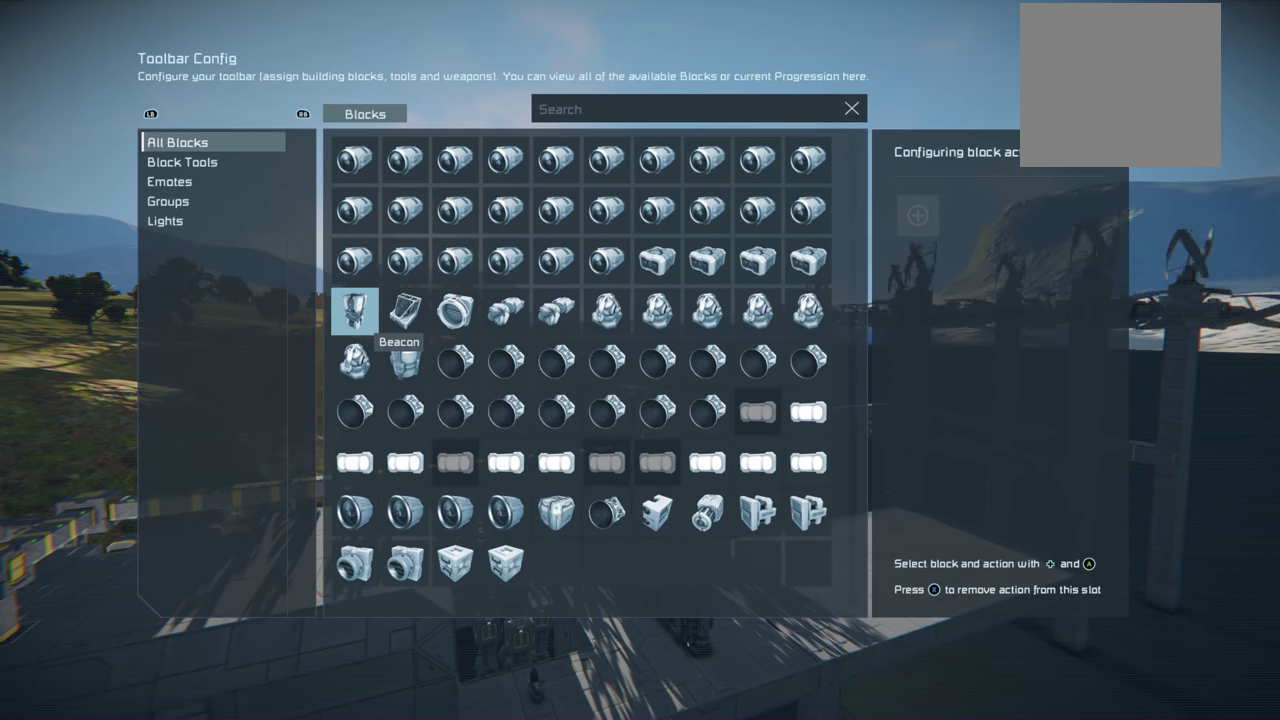
{"dt_ms": 200, "buttons": [], "left_stick": "center", "right_stick": "center", "events": [[67, "DPAD_DOWN", "down"], [200, "DPAD_DOWN", "up"]]}
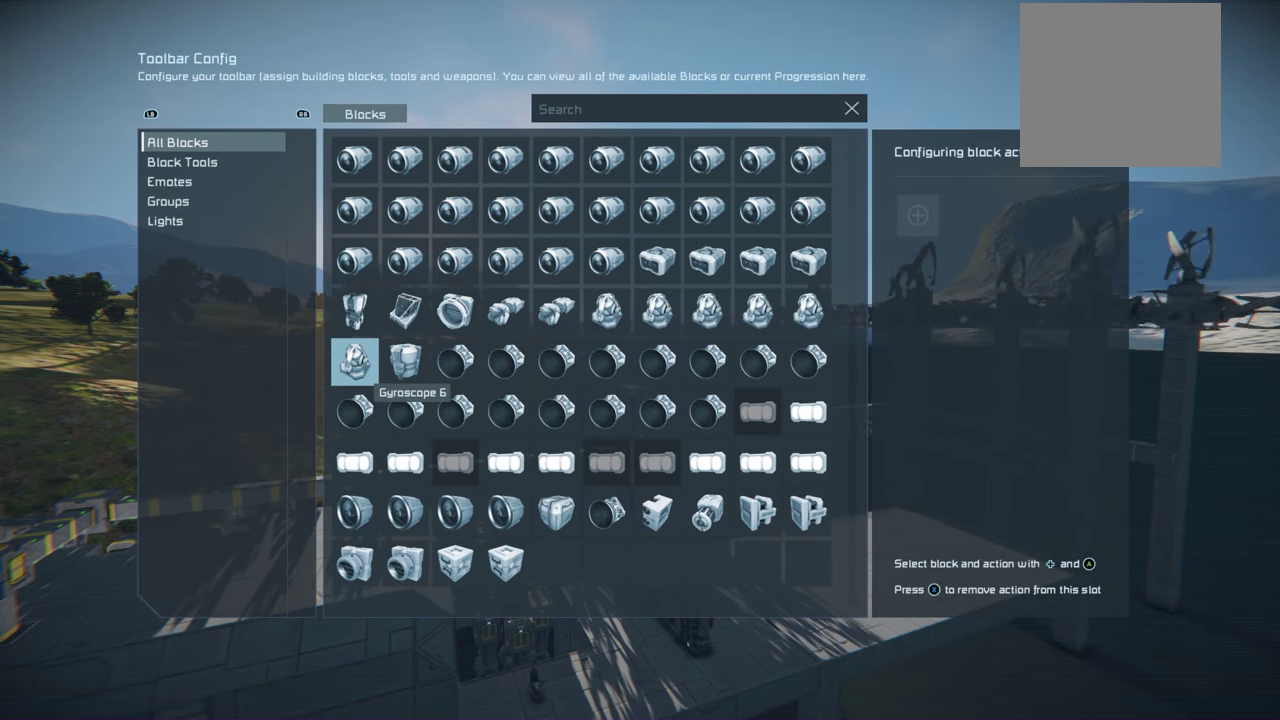
{"dt_ms": 200, "buttons": [], "left_stick": "center", "right_stick": "center", "events": [[84, "DPAD_DOWN", "down"], [184, "DPAD_DOWN", "up"]]}
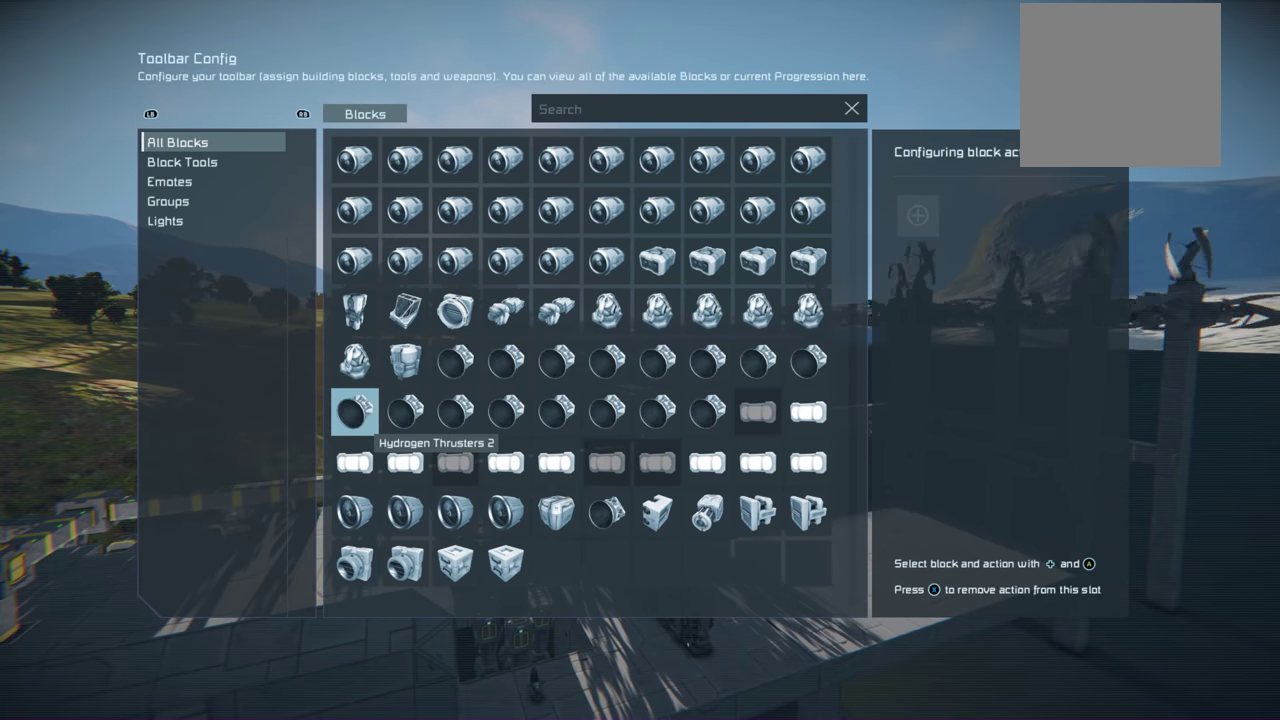
{"dt_ms": 200, "buttons": [], "left_stick": "center", "right_stick": "center", "events": [[67, "DPAD_DOWN", "down"], [150, "DPAD_DOWN", "up"]]}
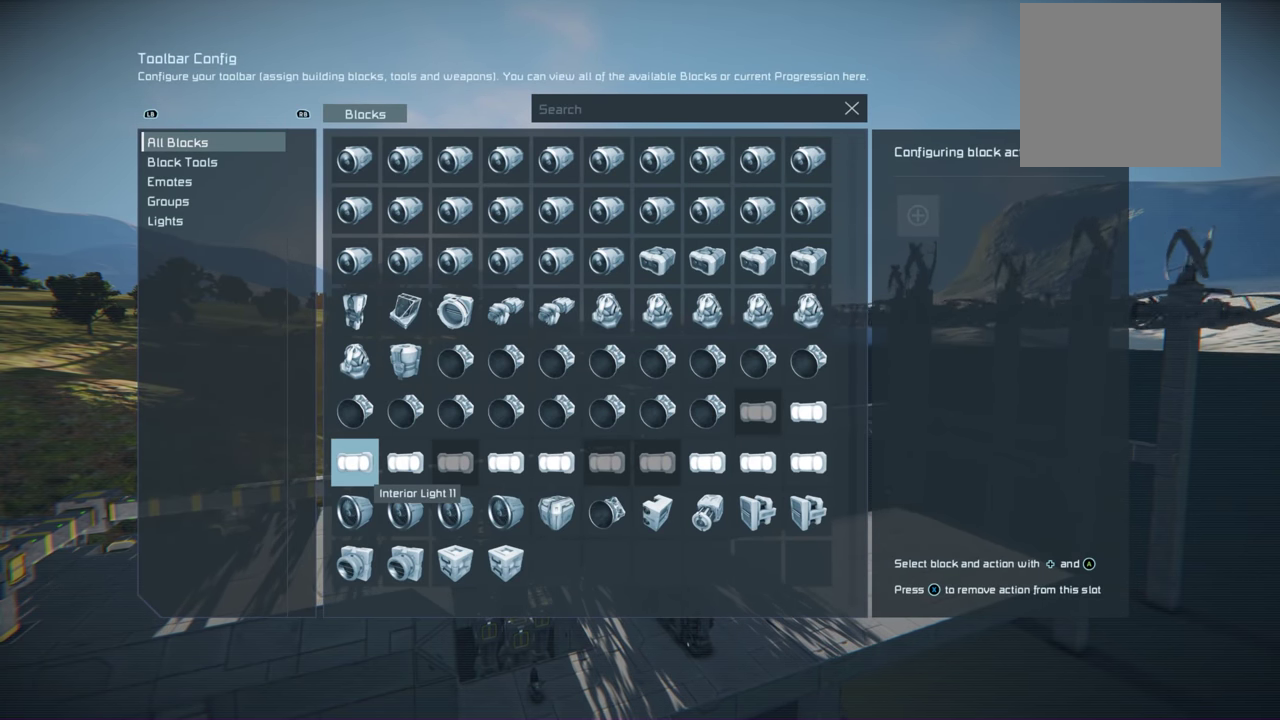
{"dt_ms": 200, "buttons": [], "left_stick": "center", "right_stick": "center", "events": [[17, "DPAD_DOWN", "down"], [117, "DPAD_DOWN", "up"]]}
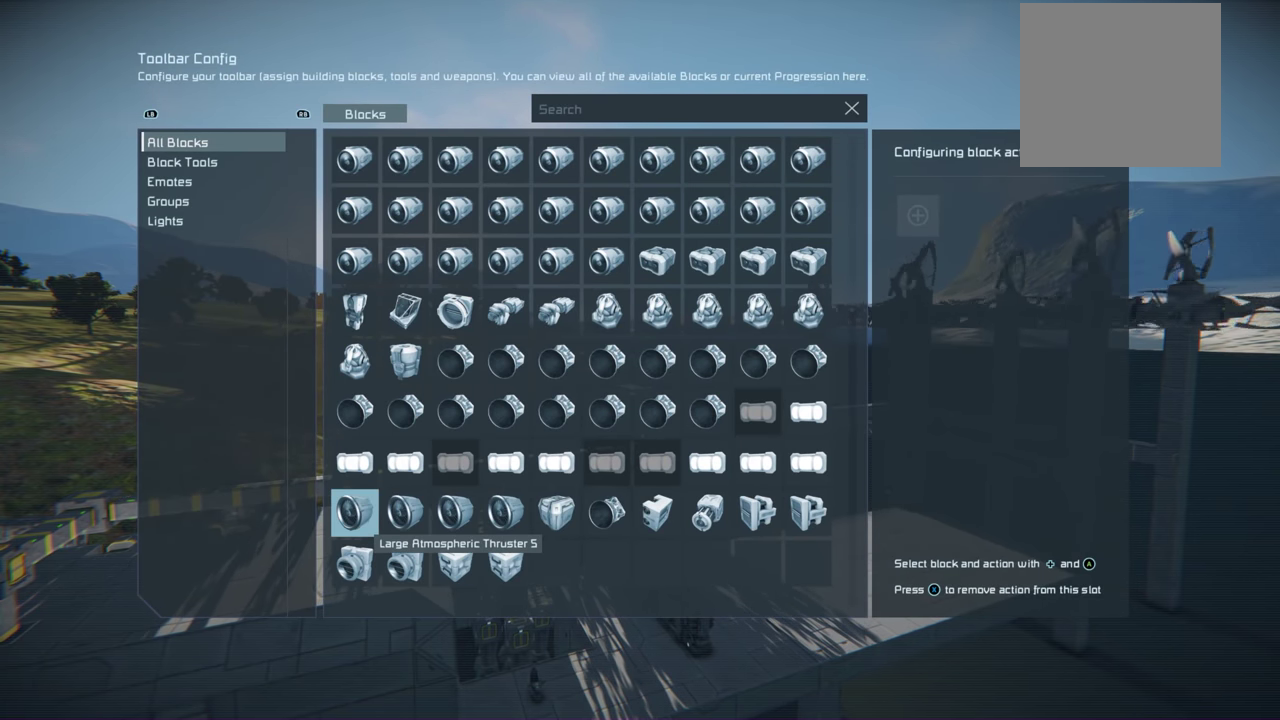
{"dt_ms": 200, "buttons": [], "left_stick": "center", "right_stick": "center", "events": [[17, "DPAD_DOWN", "down"], [134, "DPAD_DOWN", "up"]]}
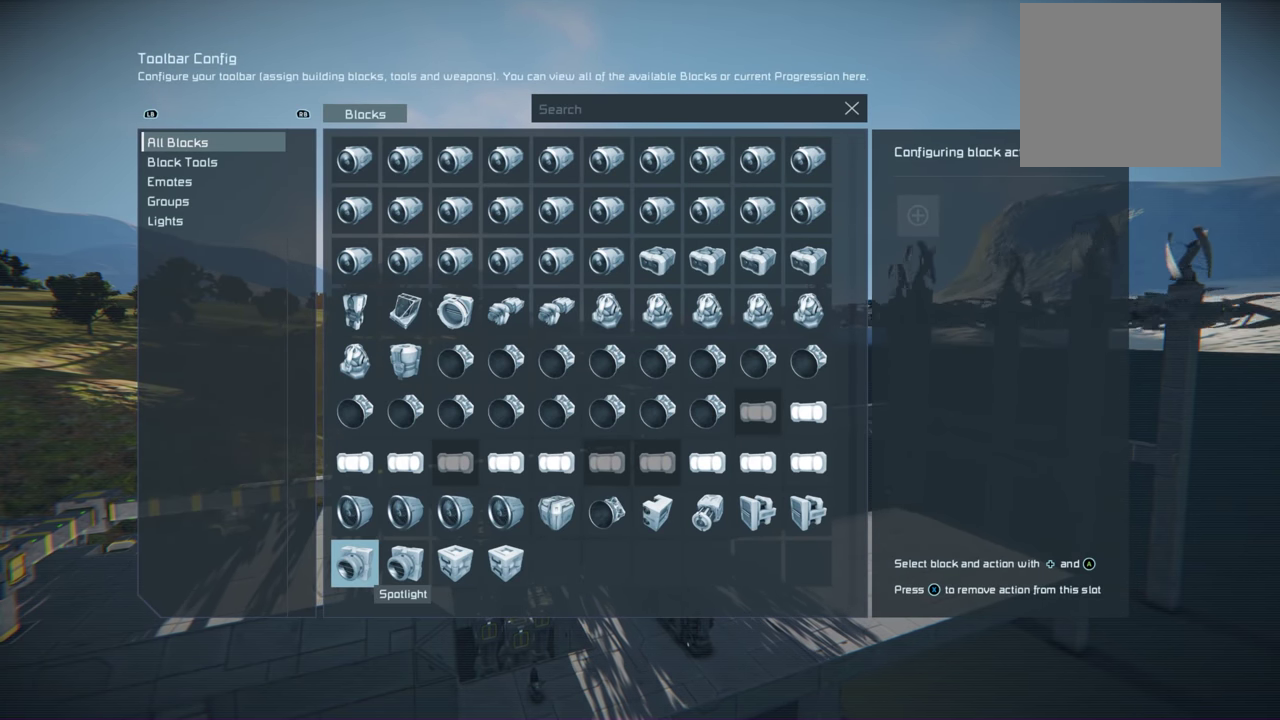
{"dt_ms": 300, "buttons": ["DPAD_RIGHT"], "left_stick": "center", "right_stick": "center", "events": [[300, "DPAD_RIGHT", "down"]]}
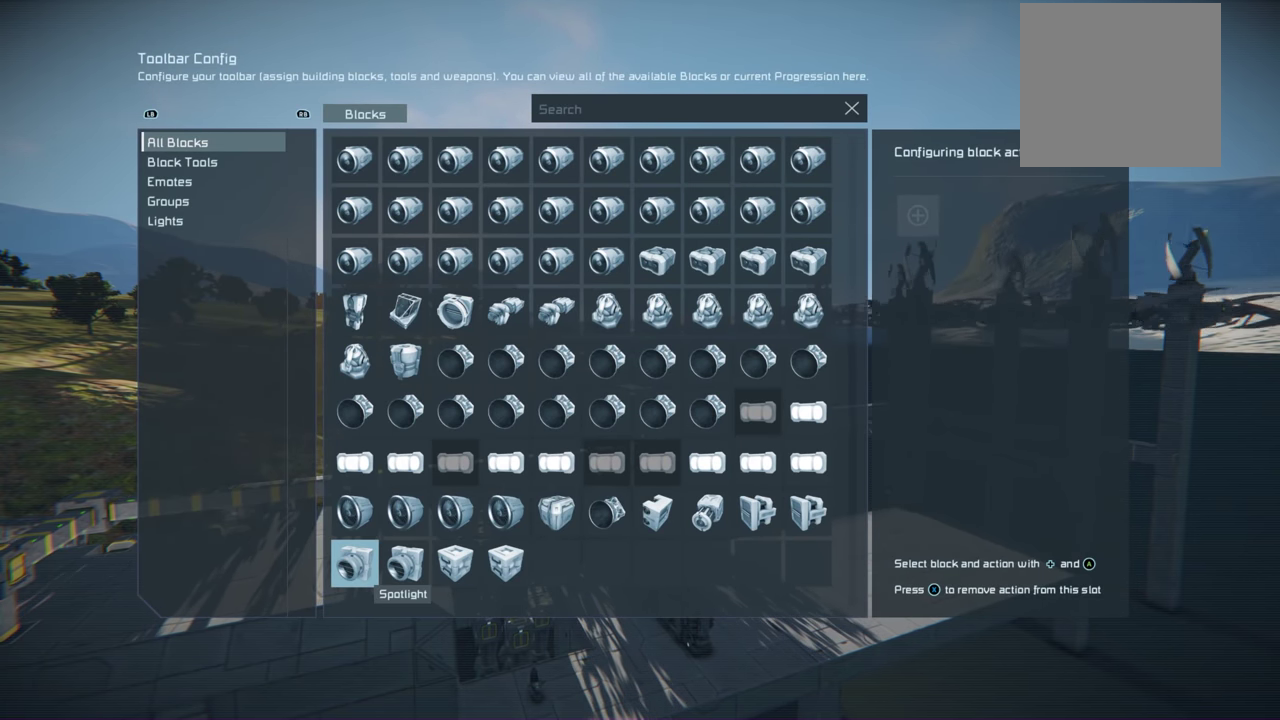
{"dt_ms": 400, "buttons": ["DPAD_RIGHT"], "left_stick": "center", "right_stick": "center", "events": [[117, "DPAD_RIGHT", "up"], [367, "DPAD_RIGHT", "down"]]}
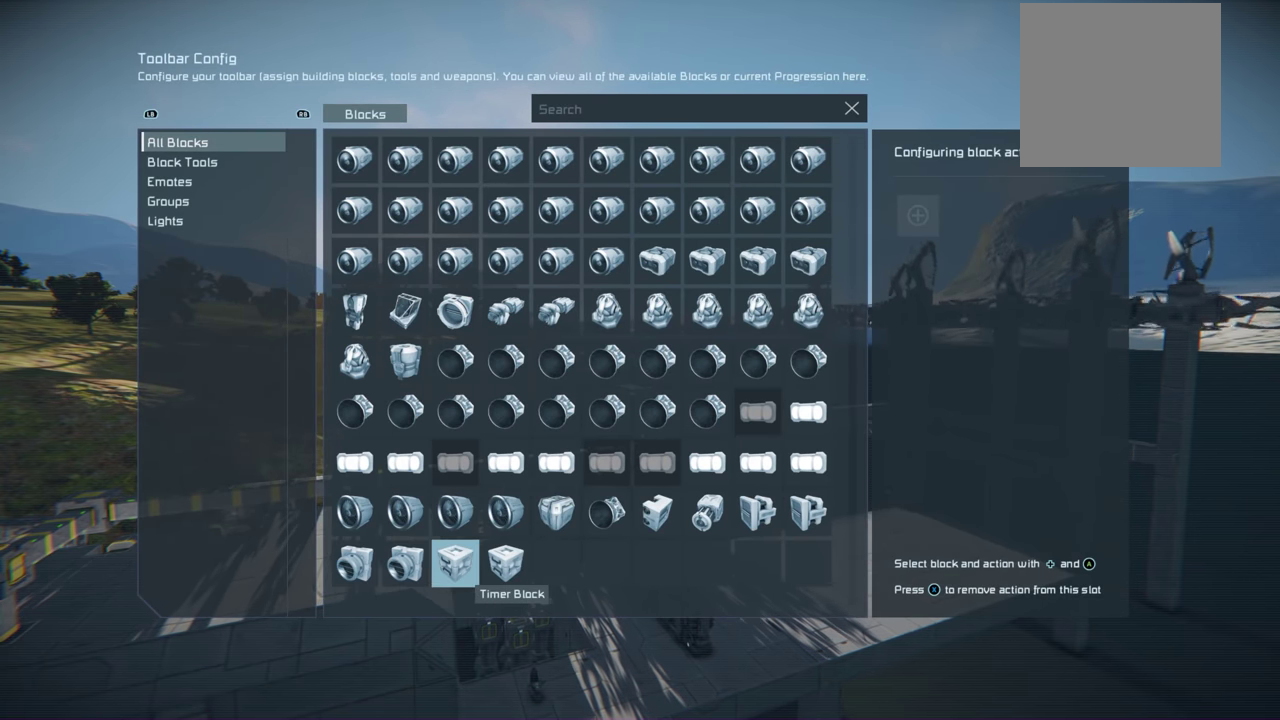
{"dt_ms": 600, "buttons": [], "left_stick": "center", "right_stick": "center", "events": [[67, "DPAD_RIGHT", "up"]]}
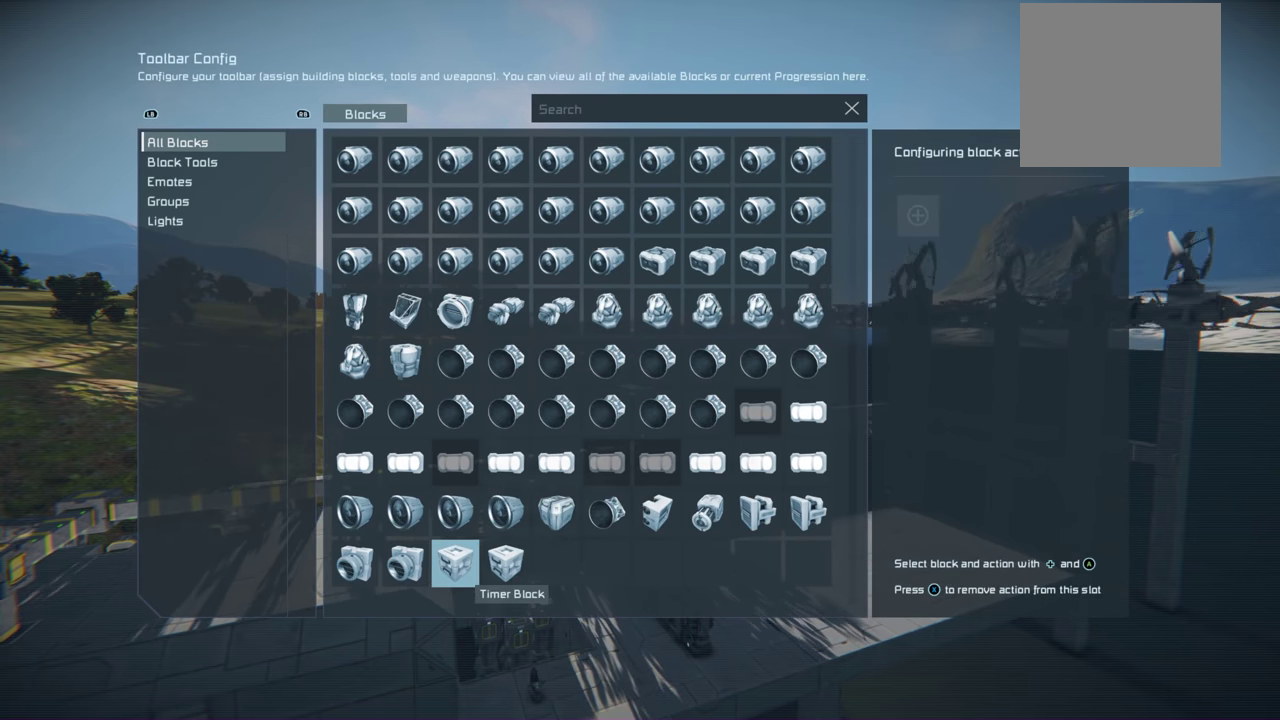
{"dt_ms": 700, "buttons": ["DPAD_DOWN"], "left_stick": "center", "right_stick": "center", "events": [[684, "DPAD_DOWN", "down"]]}
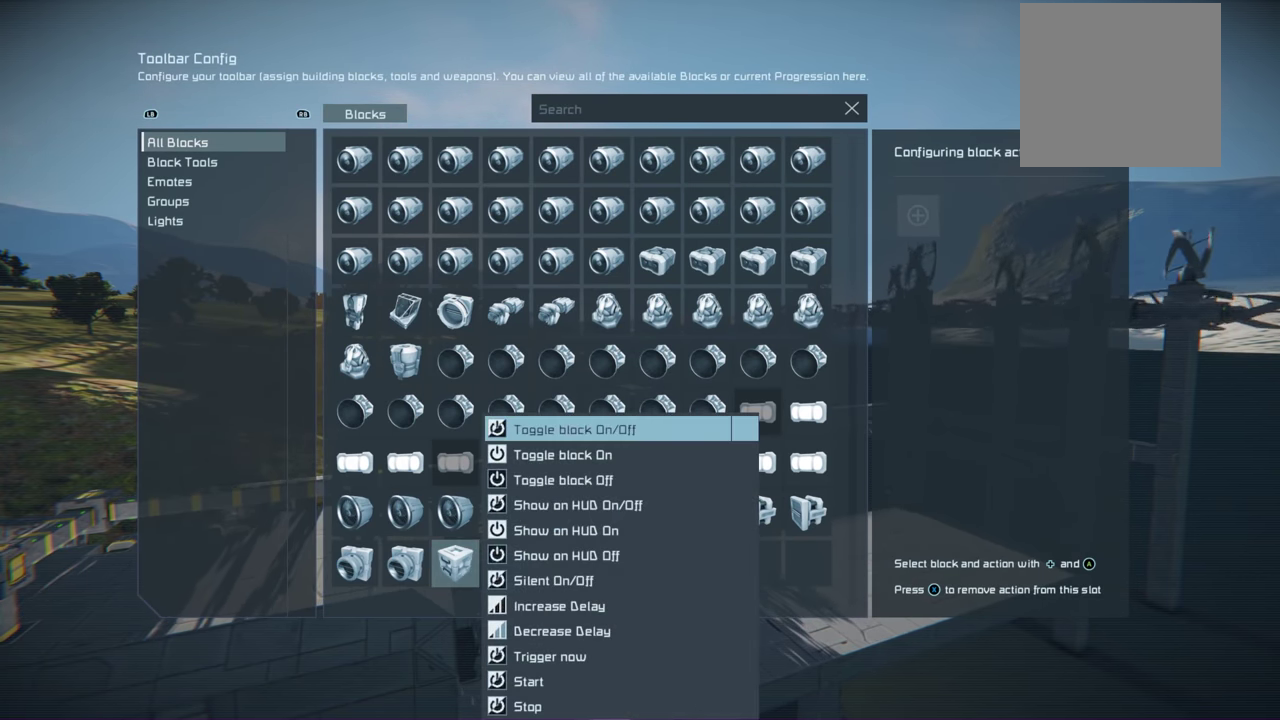
{"dt_ms": 300, "buttons": ["DPAD_DOWN"], "left_stick": "center", "right_stick": "center", "events": [[167, "DPAD_DOWN", "up"], [266, "DPAD_DOWN", "down"]]}
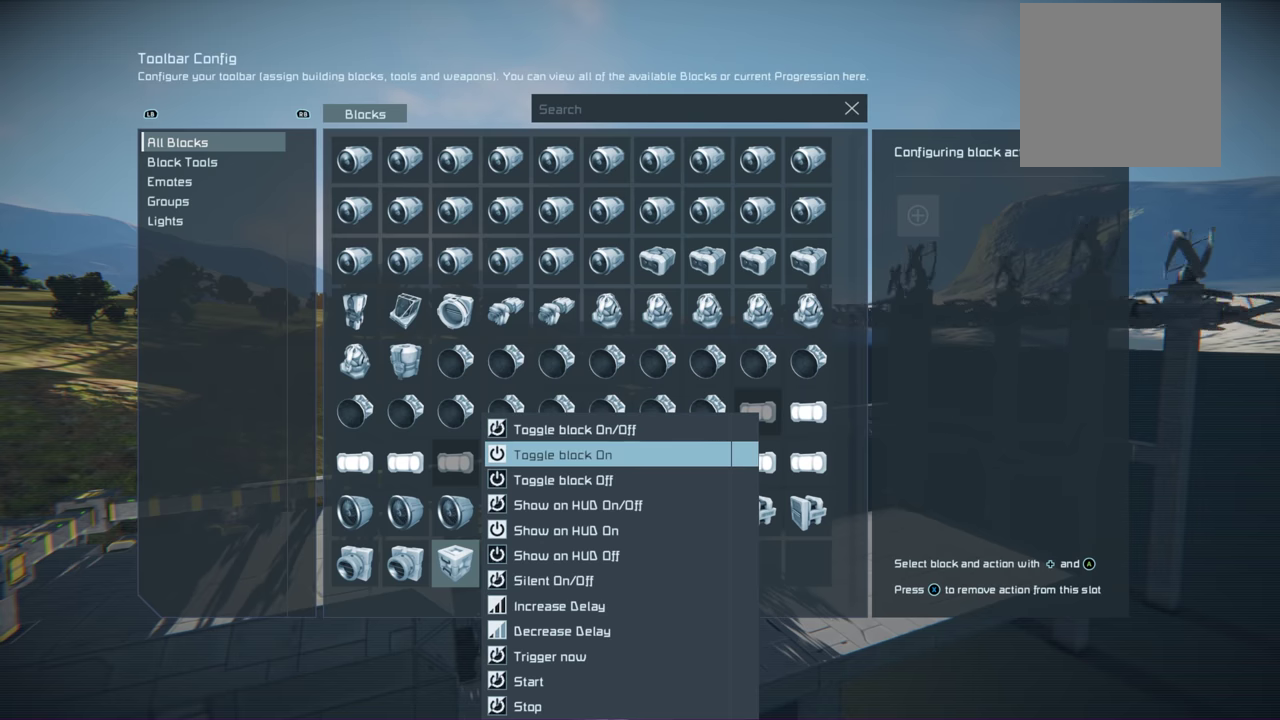
{"dt_ms": 200, "buttons": ["DPAD_DOWN"], "left_stick": "center", "right_stick": "center", "events": [[100, "DPAD_DOWN", "up"], [166, "DPAD_DOWN", "down"]]}
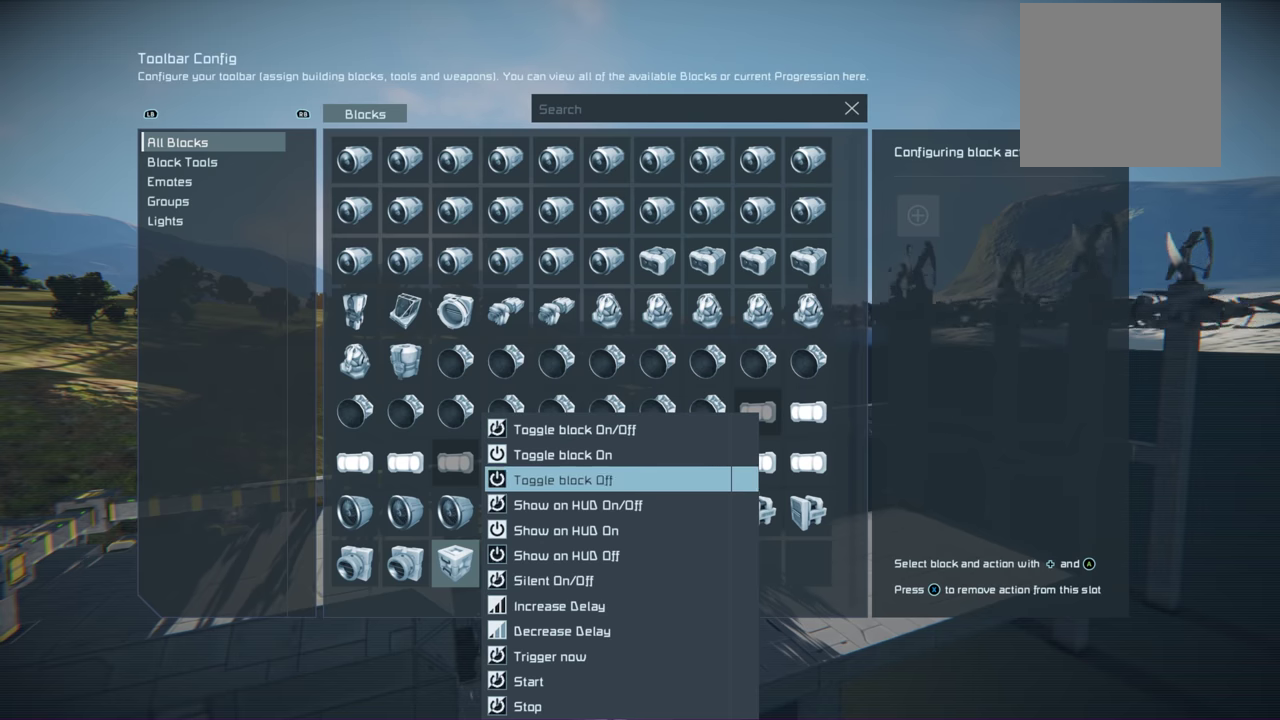
{"dt_ms": 200, "buttons": ["DPAD_DOWN"], "left_stick": "center", "right_stick": "center", "events": [[50, "DPAD_DOWN", "up"], [133, "DPAD_DOWN", "down"]]}
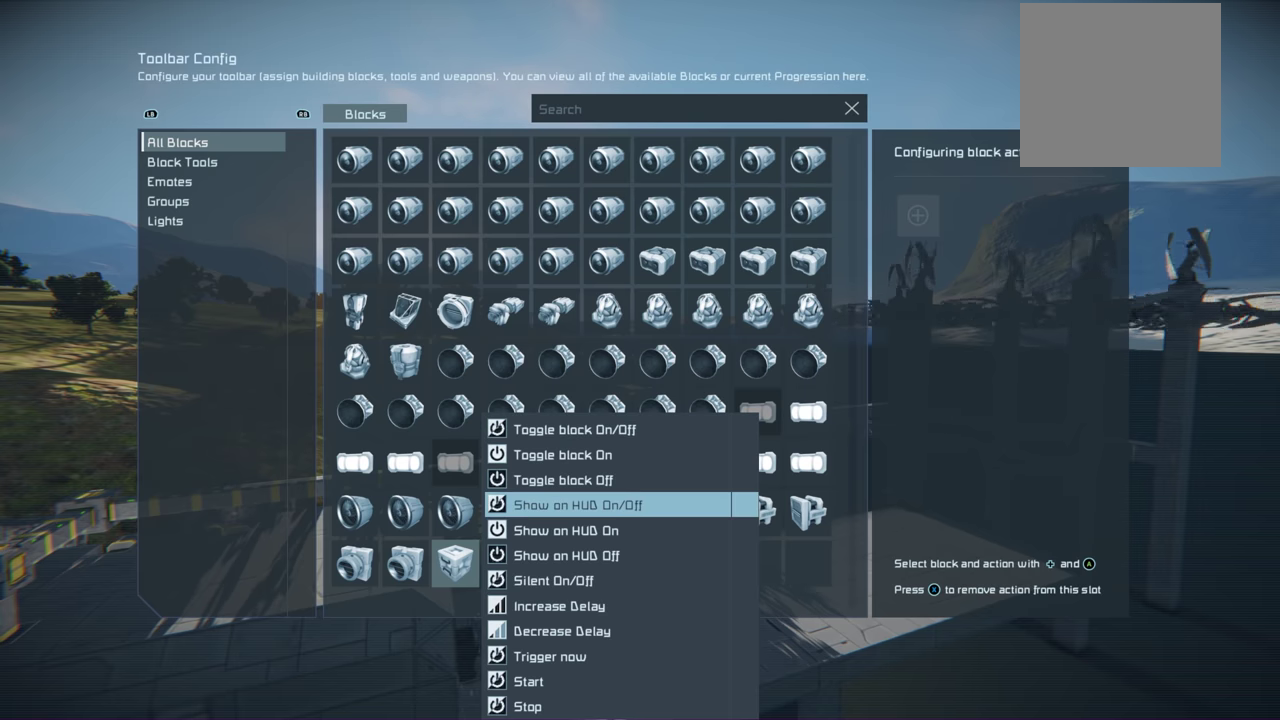
{"dt_ms": 200, "buttons": [], "left_stick": "center", "right_stick": "center", "events": [[33, "DPAD_DOWN", "up"], [100, "DPAD_DOWN", "down"], [200, "DPAD_DOWN", "up"]]}
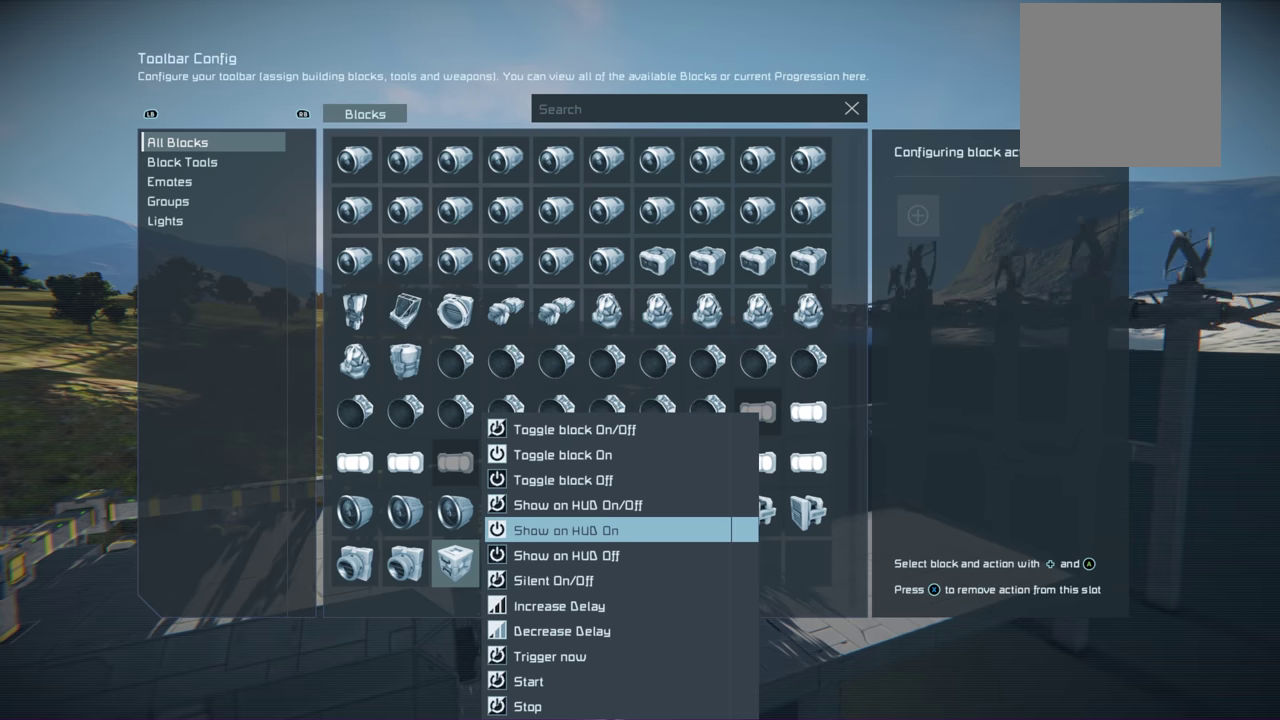
{"dt_ms": 200, "buttons": [], "left_stick": "center", "right_stick": "center", "events": [[100, "DPAD_DOWN", "down"], [200, "DPAD_DOWN", "up"]]}
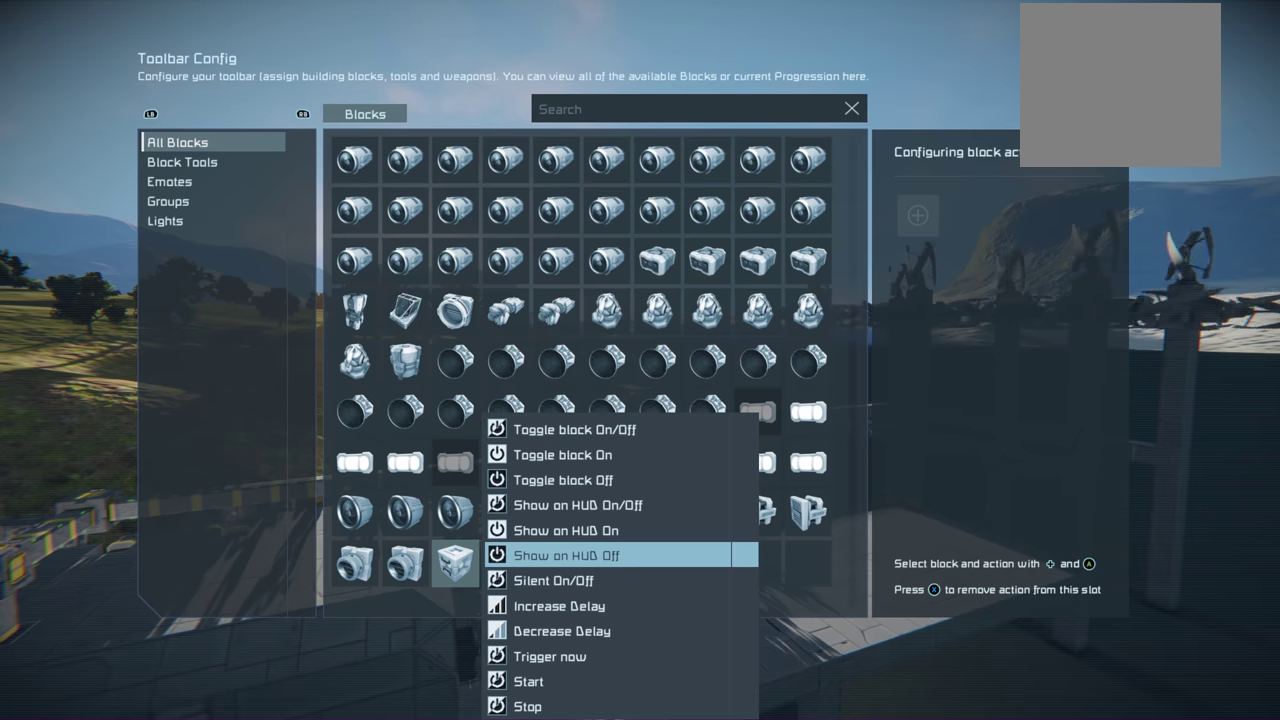
{"dt_ms": 200, "buttons": [], "left_stick": "center", "right_stick": "center", "events": [[66, "DPAD_DOWN", "down"], [150, "DPAD_DOWN", "up"]]}
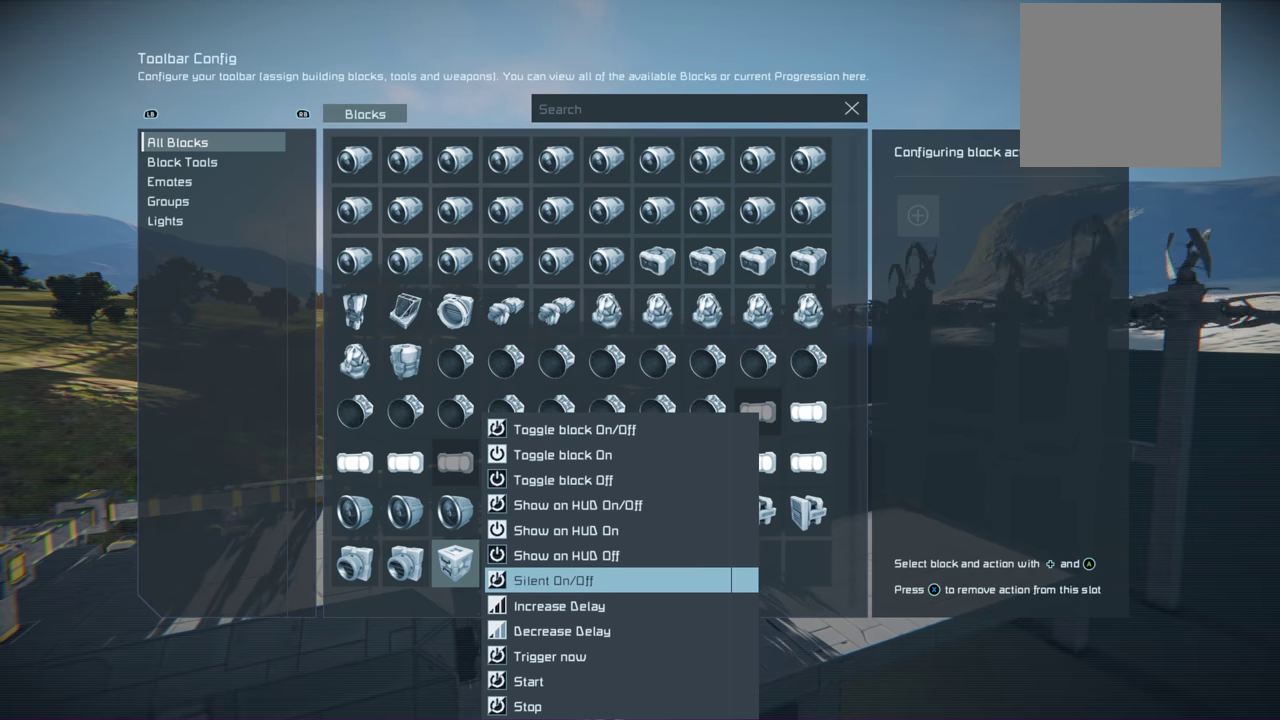
{"dt_ms": 300, "buttons": [], "left_stick": "center", "right_stick": "center", "events": [[50, "DPAD_DOWN", "down"], [100, "DPAD_DOWN", "up"], [200, "DPAD_DOWN", "down"], [283, "DPAD_DOWN", "up"]]}
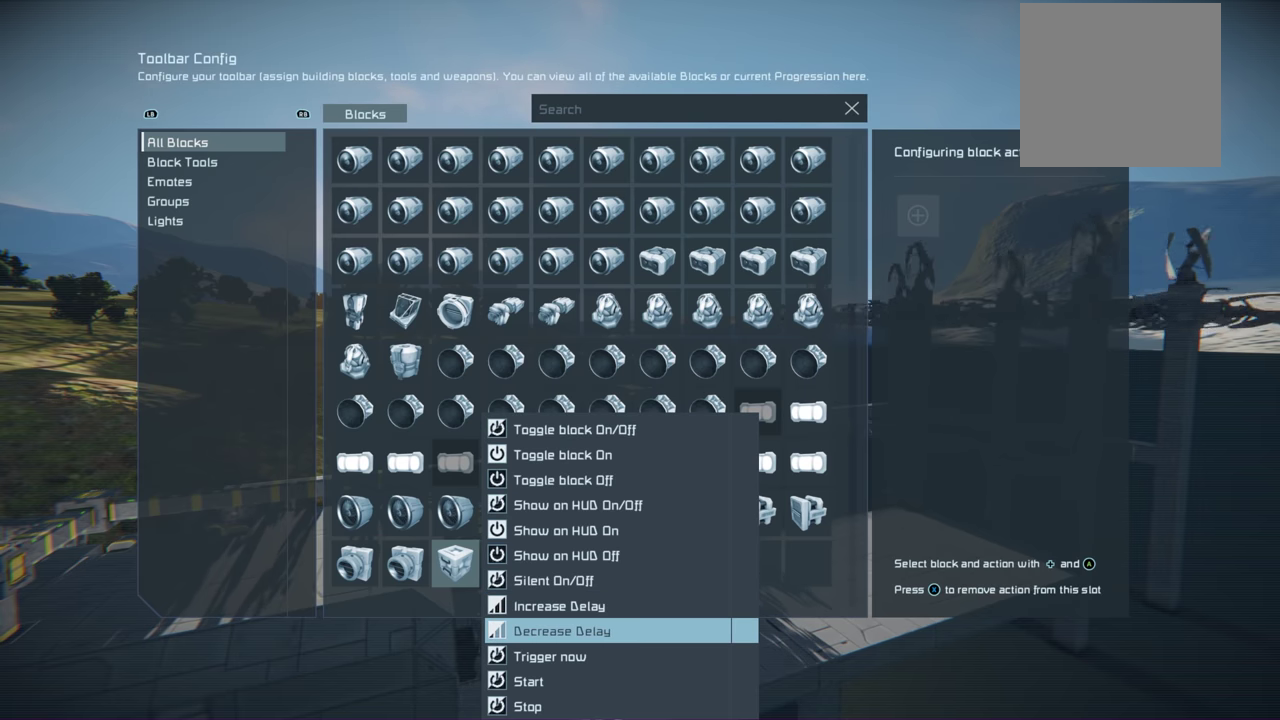
{"dt_ms": 400, "buttons": [], "left_stick": "center", "right_stick": "center", "events": [[300, "DPAD_DOWN", "down"], [383, "DPAD_DOWN", "up"]]}